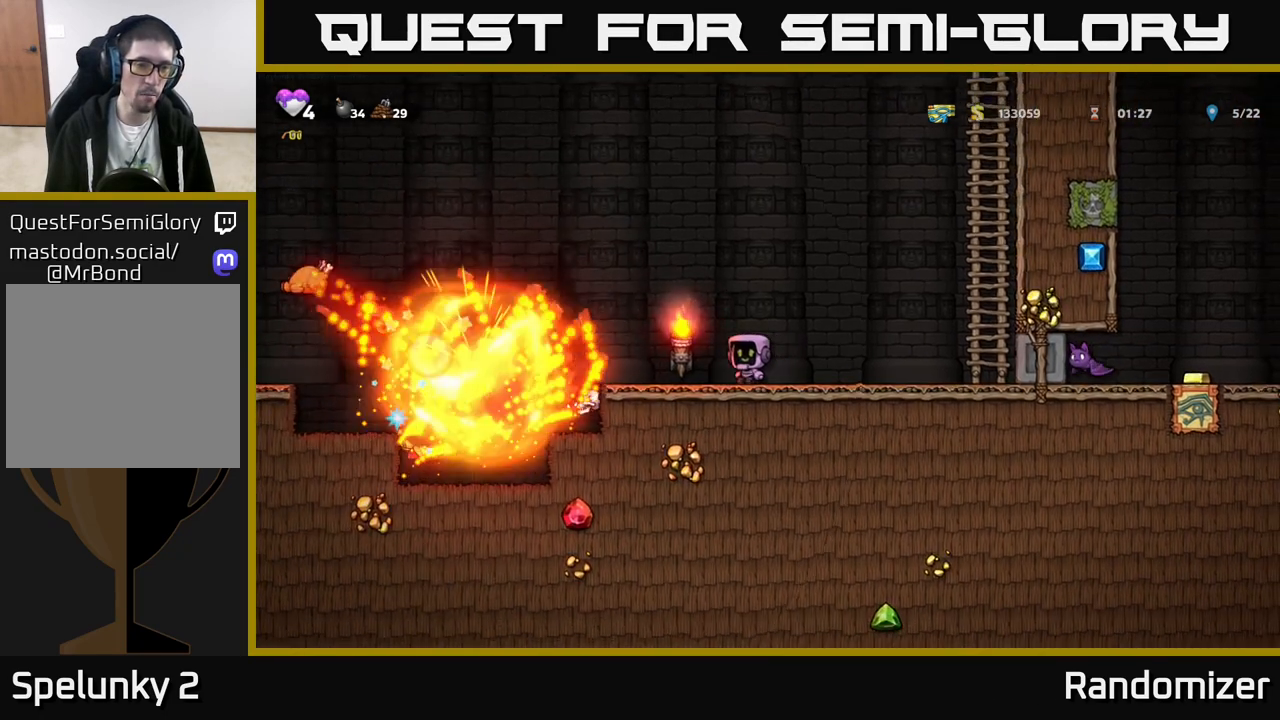
Gameplay with a controller (Xbox layout); each line is a JSON object with the inputs held at the frame after it. "events" lists button and stick changes between this image and that frame as [ms after this image, input, new state], when the widget could be followed in between. Not read: right_stick.
{"buttons": [], "left_stick": "left", "events": [[250, "A", "down"], [467, "A", "up"]]}
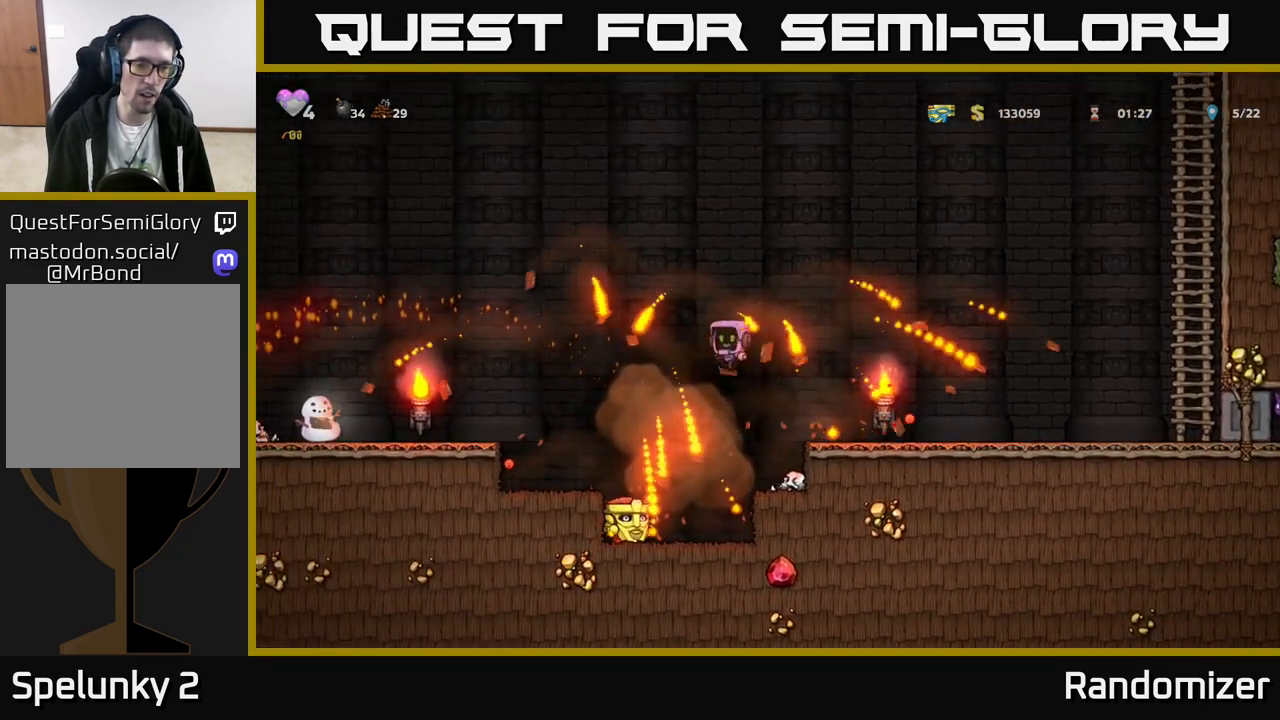
{"buttons": [], "left_stick": "left", "events": [[100, "left_stick", "center"], [417, "left_stick", "left"]]}
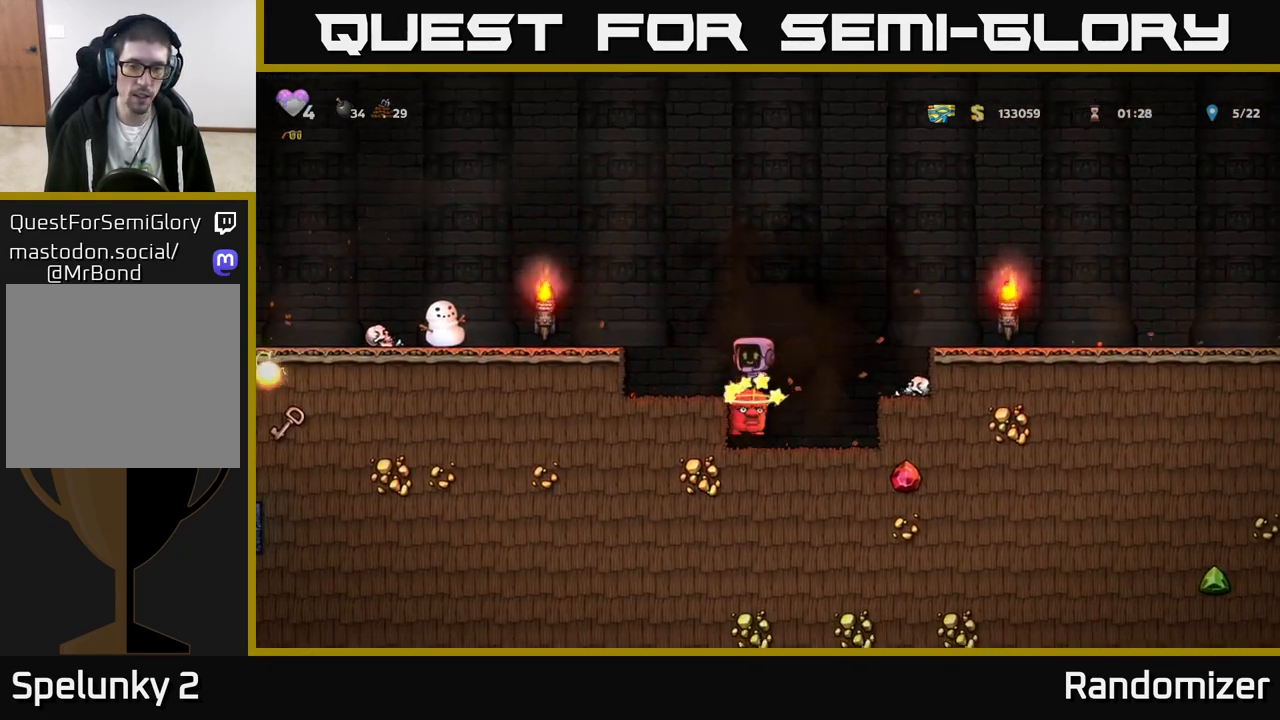
{"buttons": ["A"], "left_stick": "left", "events": [[67, "left_stick", "center"], [150, "left_stick", "left"], [400, "A", "down"]]}
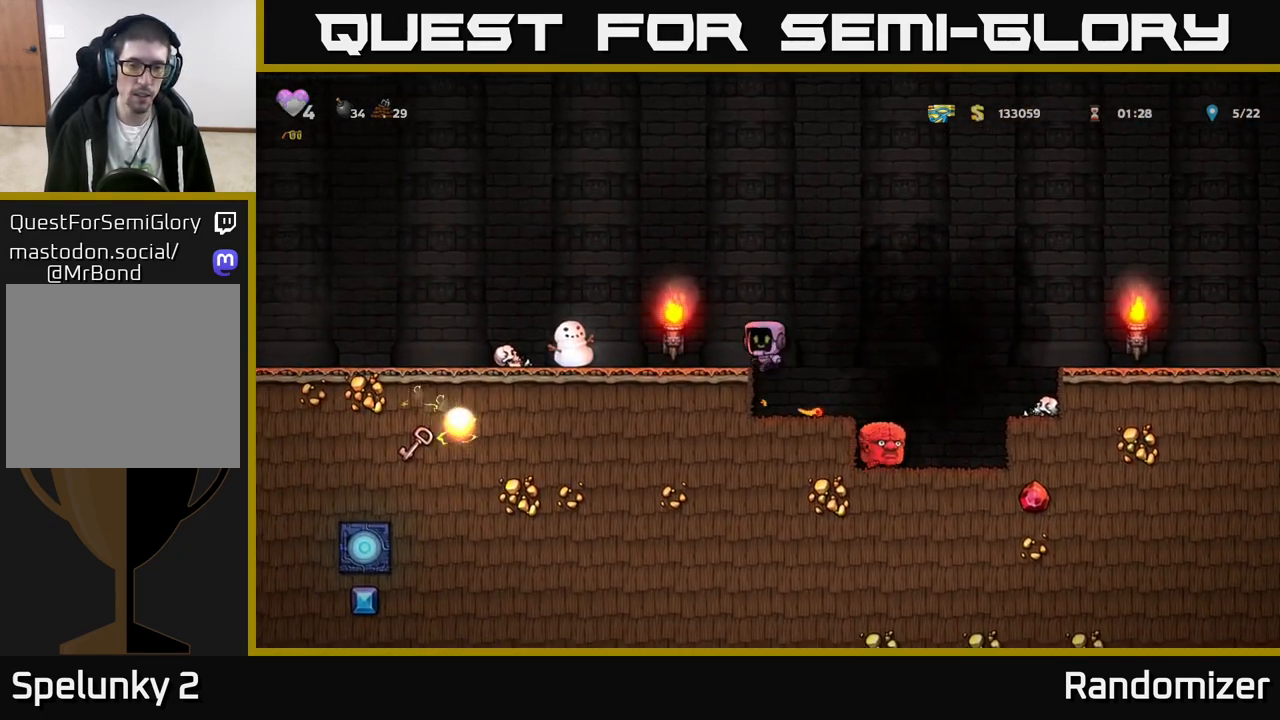
{"buttons": [], "left_stick": "left", "events": [[50, "A", "up"]]}
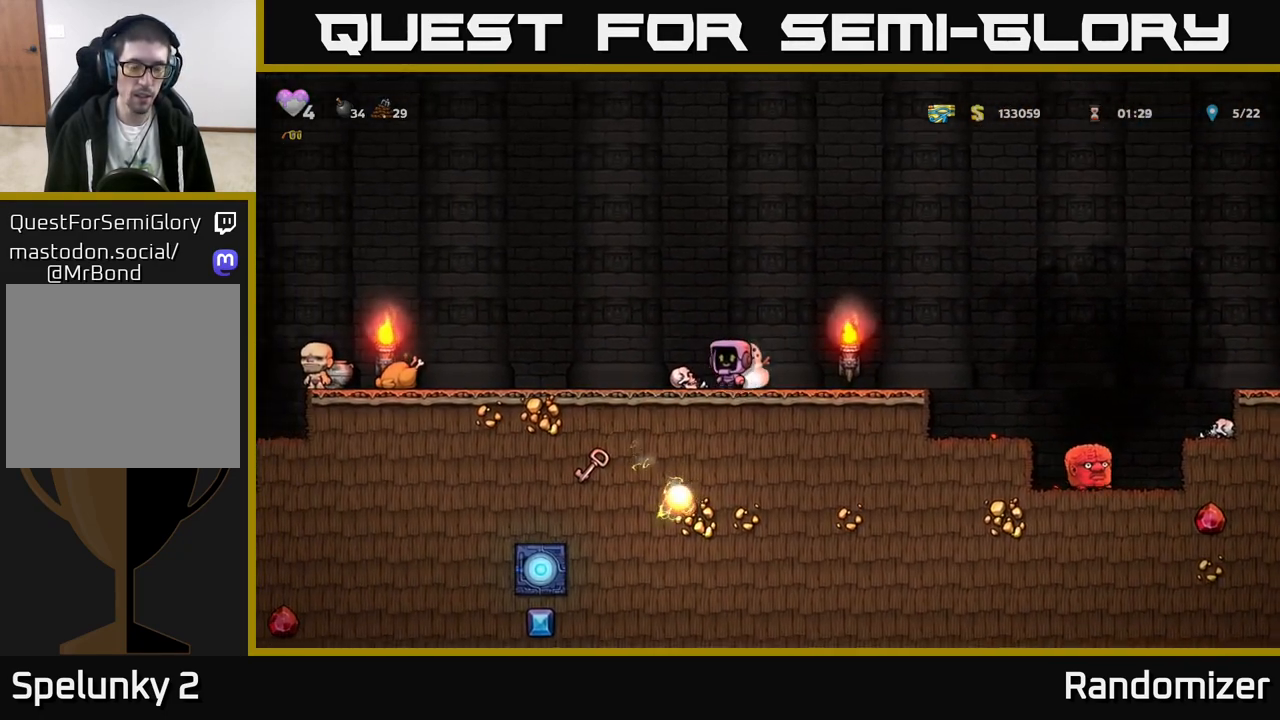
{"buttons": [], "left_stick": "left", "events": []}
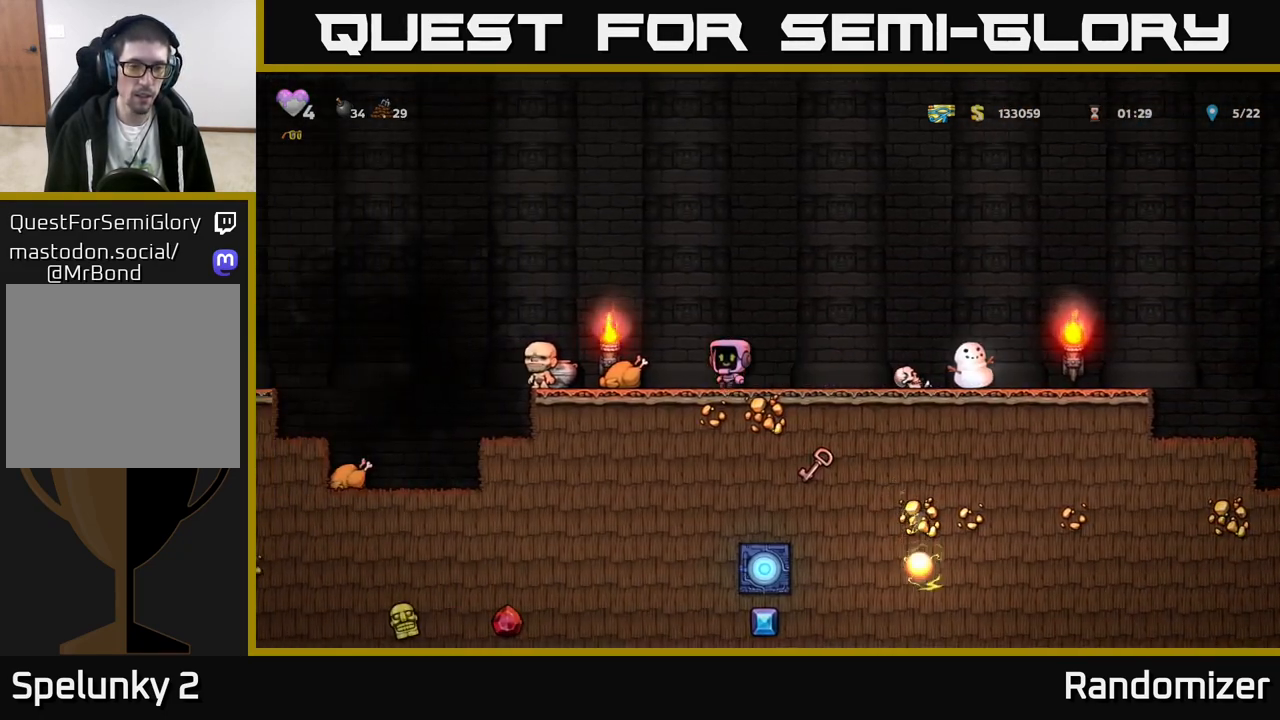
{"buttons": [], "left_stick": "left", "events": [[217, "A", "down"], [233, "left_stick", "right"], [350, "left_stick", "left"], [450, "A", "up"]]}
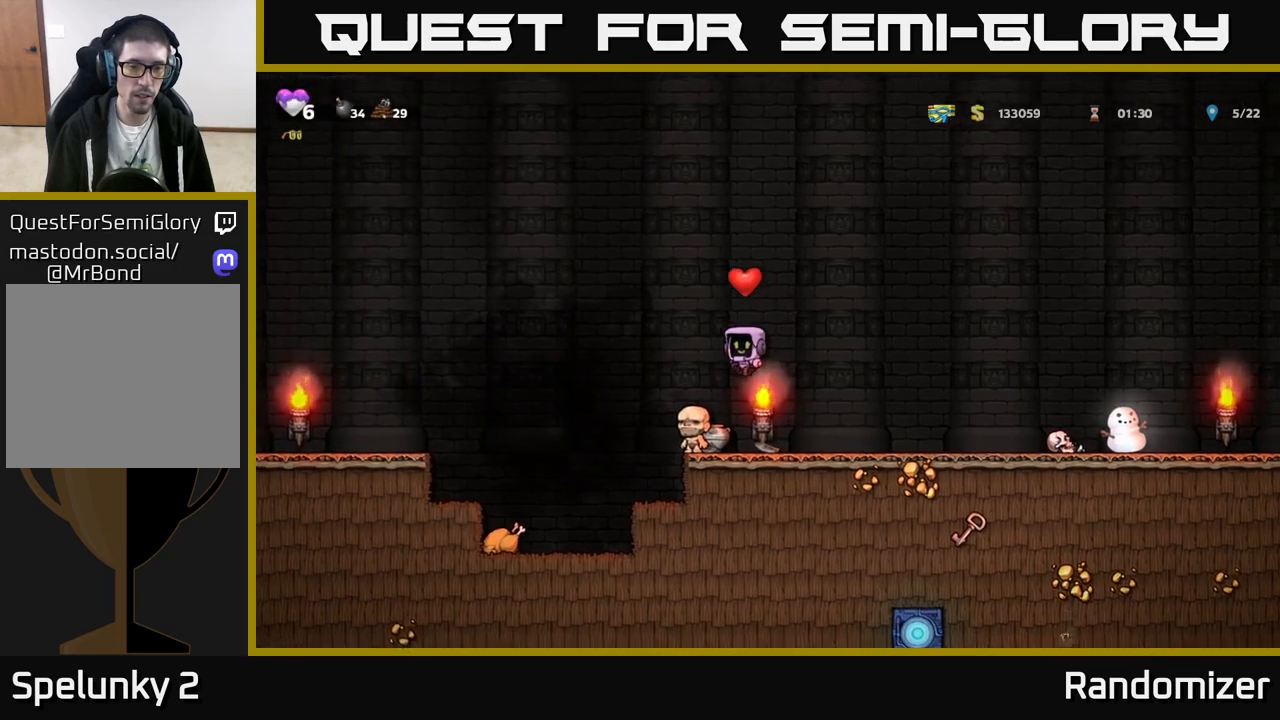
{"buttons": [], "left_stick": "left", "events": [[67, "left_stick", "center"], [367, "left_stick", "left"]]}
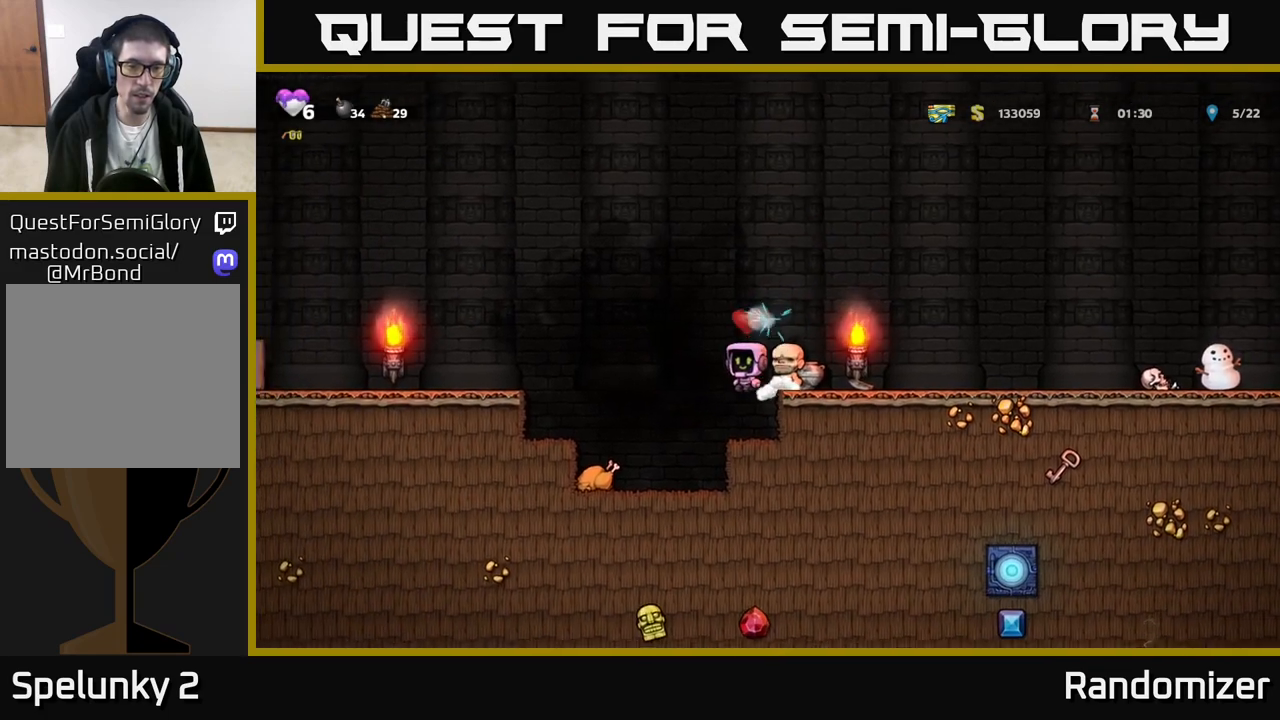
{"buttons": ["A"], "left_stick": "left", "events": [[167, "left_stick", "center"], [267, "left_stick", "left"], [467, "A", "down"]]}
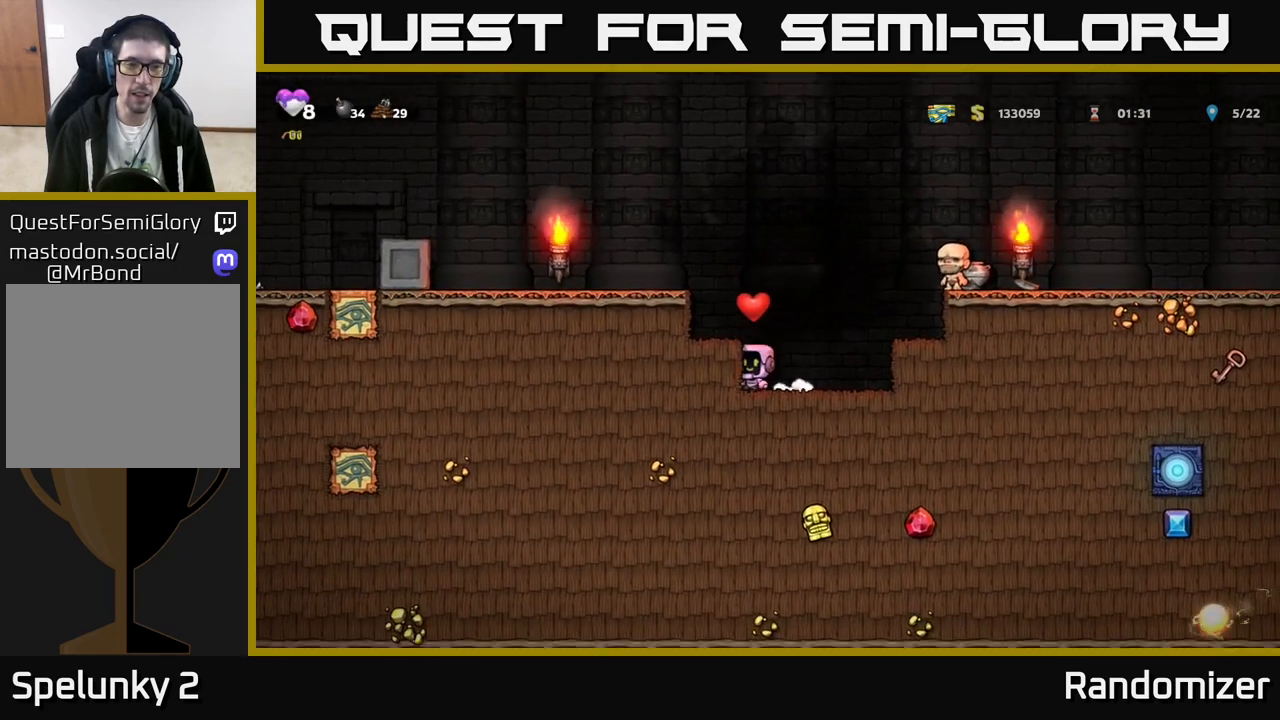
{"buttons": [], "left_stick": "left", "events": [[133, "A", "up"], [350, "A", "down"], [467, "A", "up"]]}
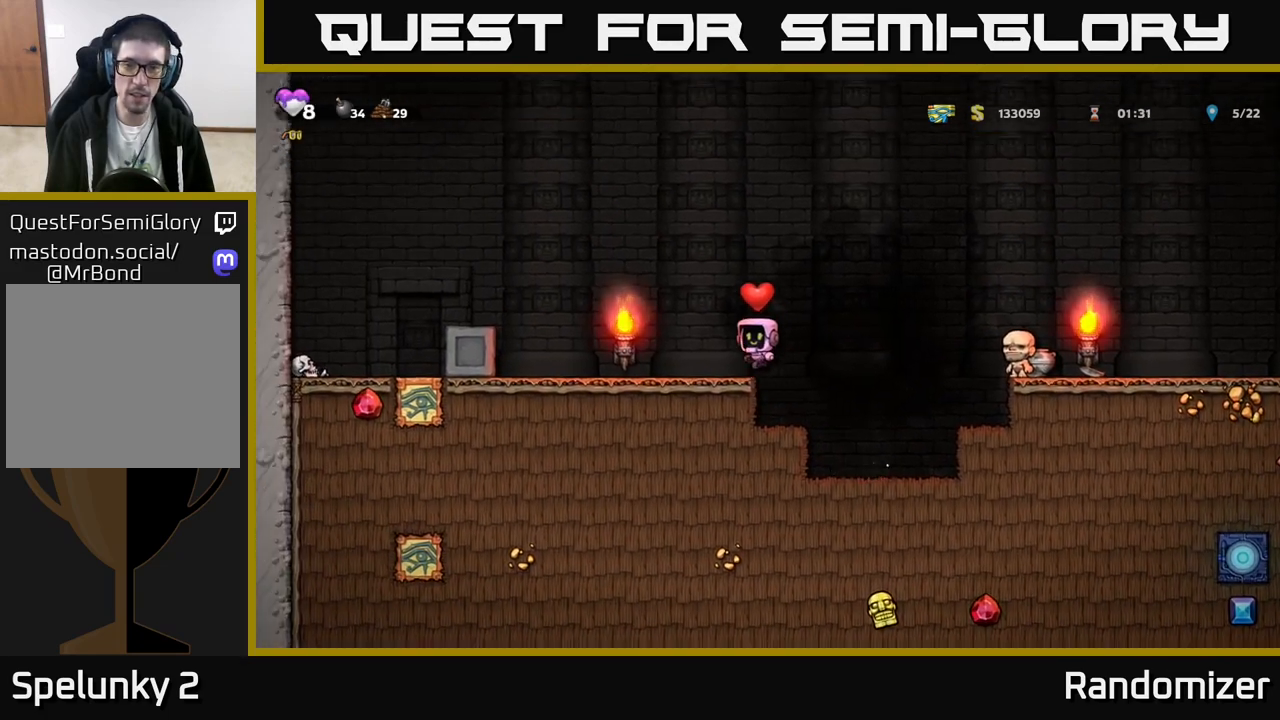
{"buttons": [], "left_stick": "left", "events": [[283, "A", "down"], [433, "A", "up"]]}
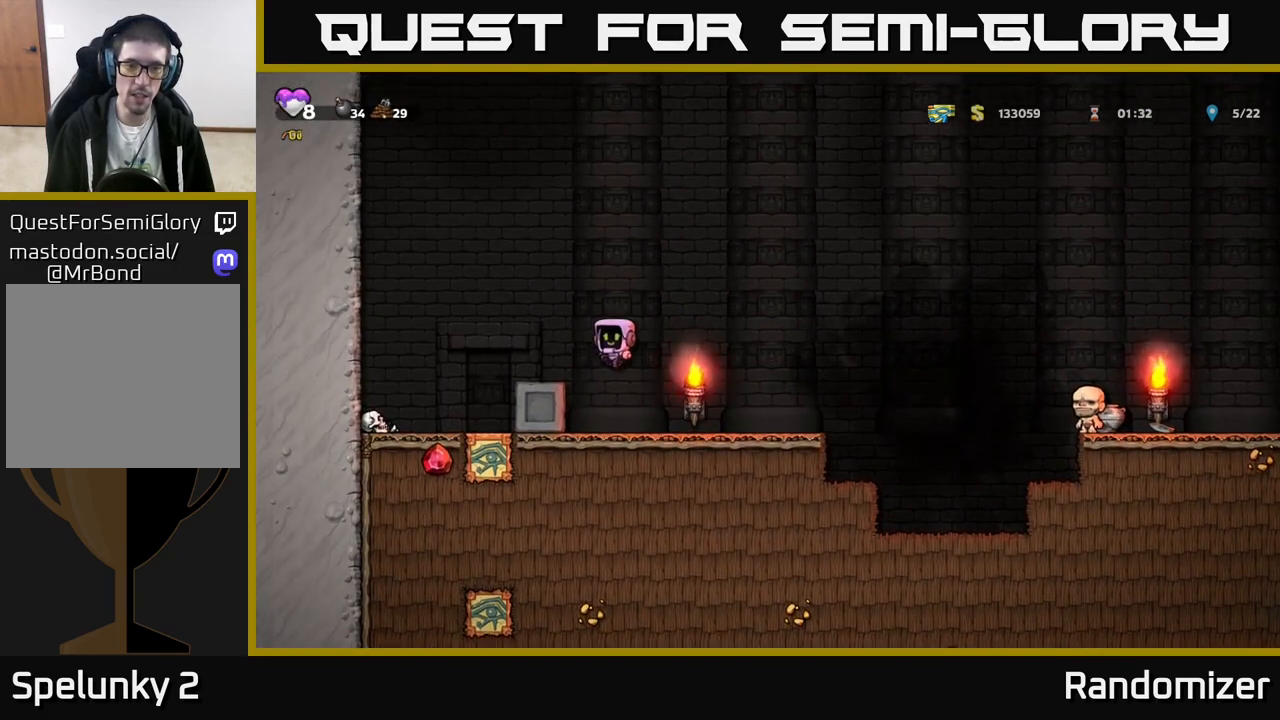
{"buttons": [], "left_stick": "right", "events": [[133, "left_stick", "center"], [200, "left_stick", "right"]]}
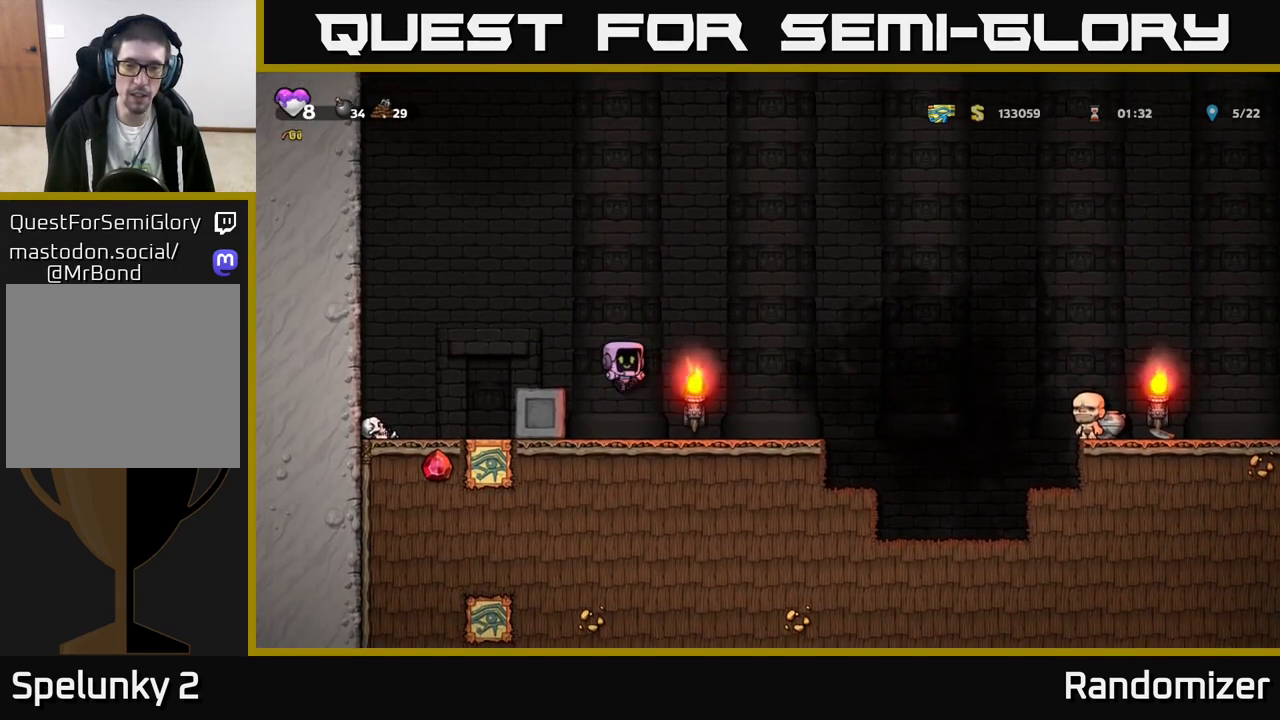
{"buttons": ["A"], "left_stick": "right", "events": [[450, "A", "down"]]}
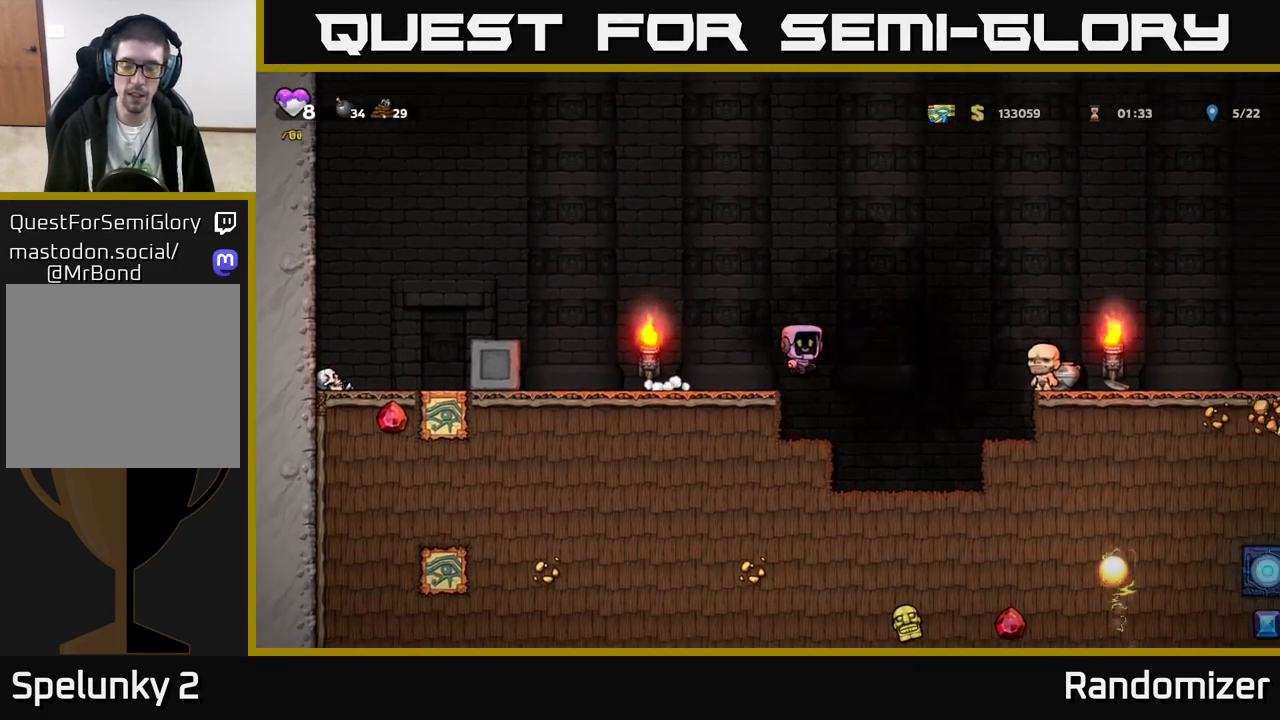
{"buttons": [], "left_stick": "right", "events": [[300, "A", "up"]]}
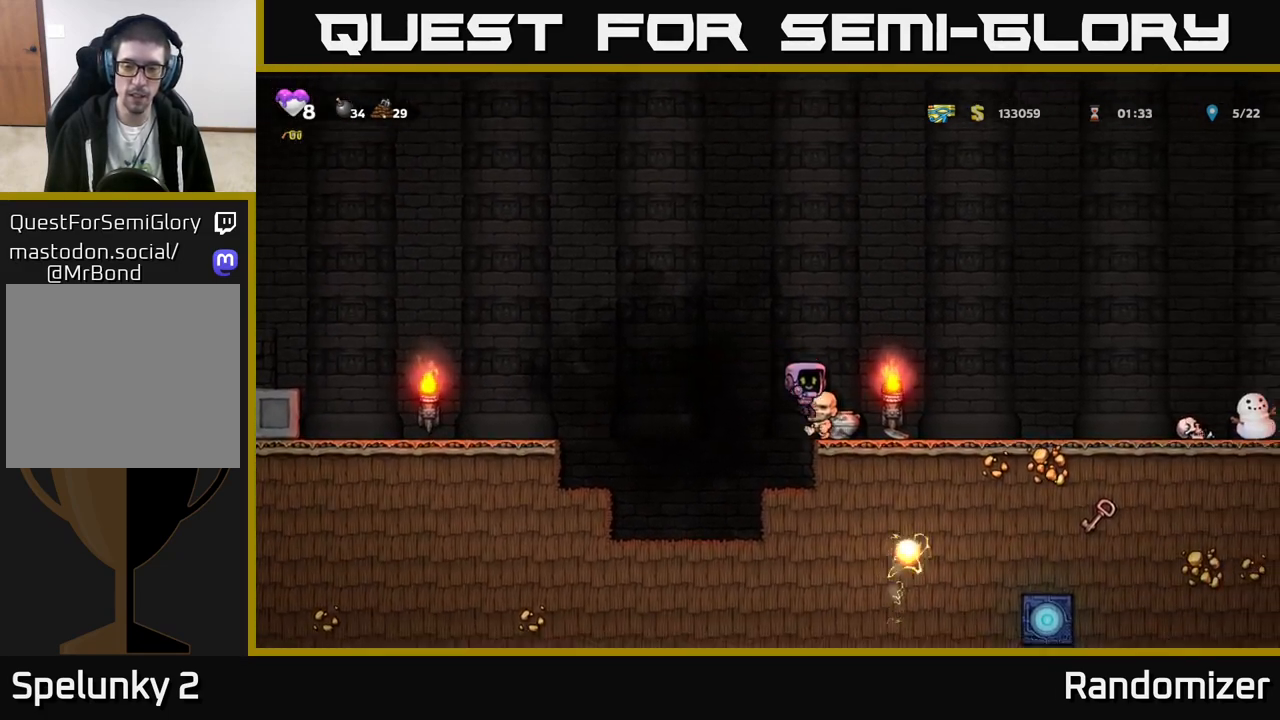
{"buttons": [], "left_stick": "left", "events": [[67, "left_stick", "center"], [367, "left_stick", "left"]]}
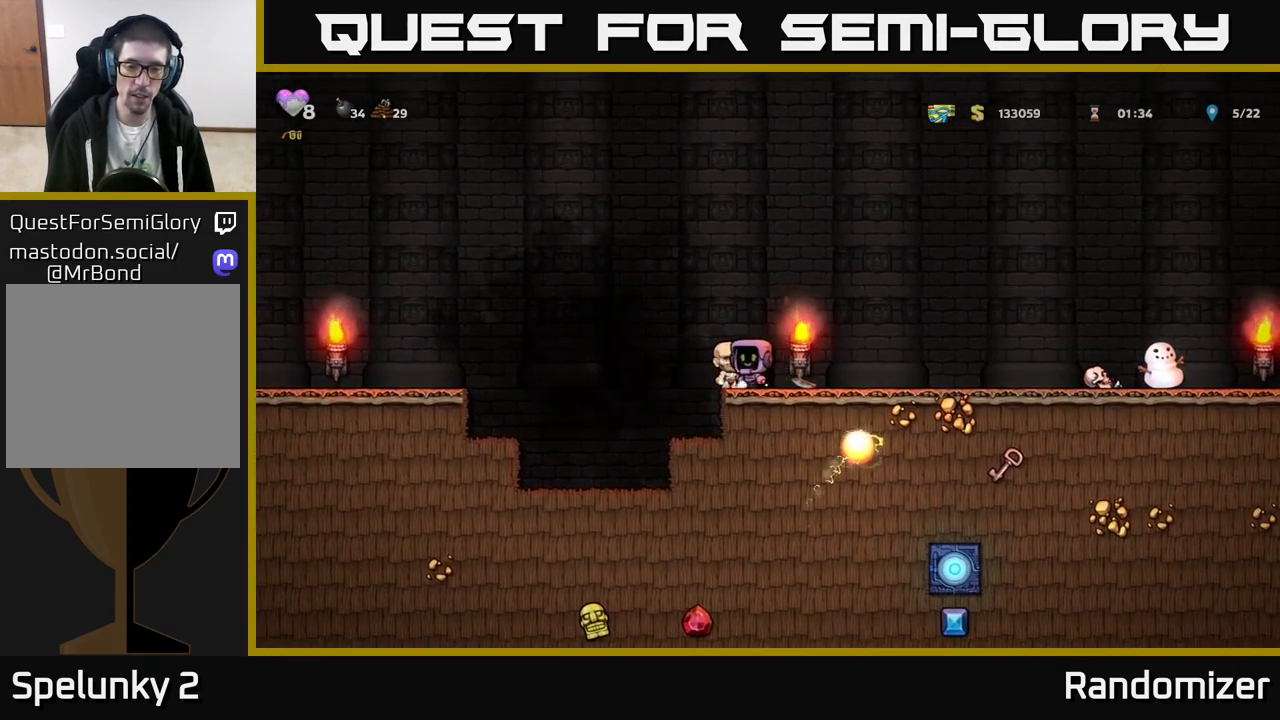
{"buttons": ["A"], "left_stick": "right", "events": [[300, "left_stick", "center"], [367, "left_stick", "right"], [450, "A", "down"]]}
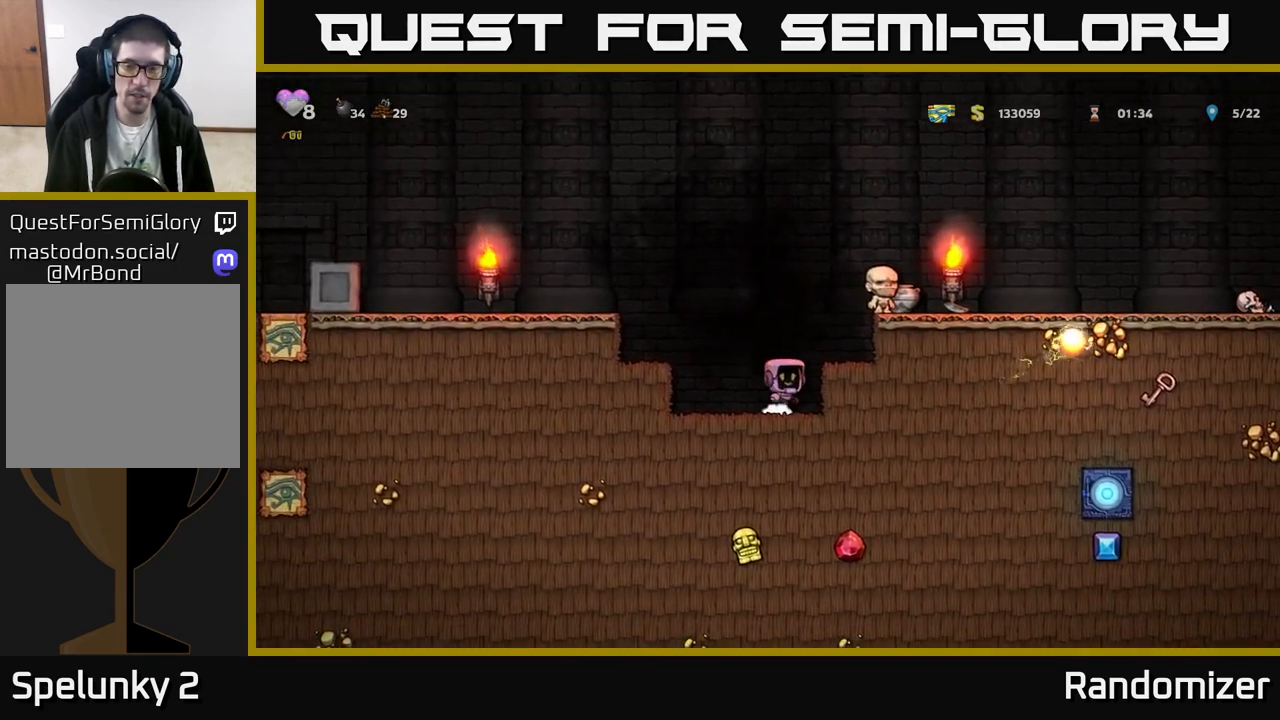
{"buttons": [], "left_stick": "center", "events": [[150, "A", "up"], [367, "A", "down"], [417, "left_stick", "center"], [500, "A", "up"]]}
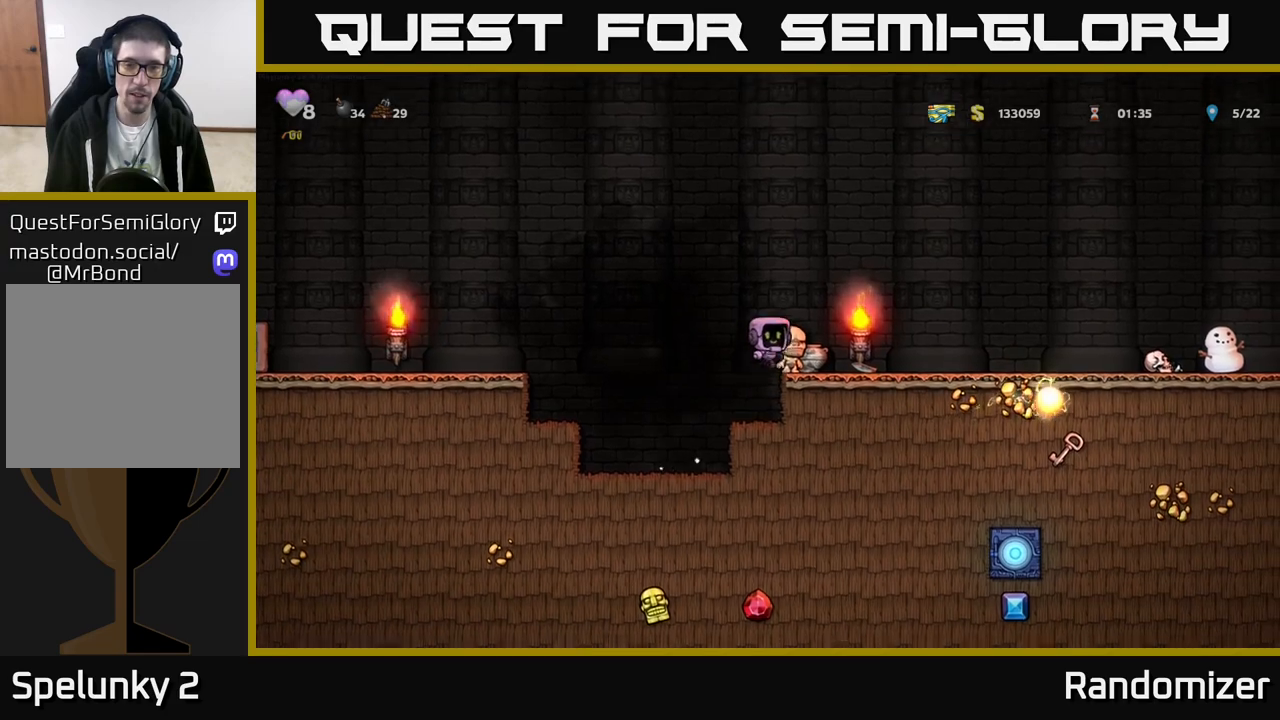
{"buttons": ["X"], "left_stick": "down", "events": [[117, "left_stick", "right"], [200, "left_stick", "center"], [400, "left_stick", "down"], [483, "X", "down"]]}
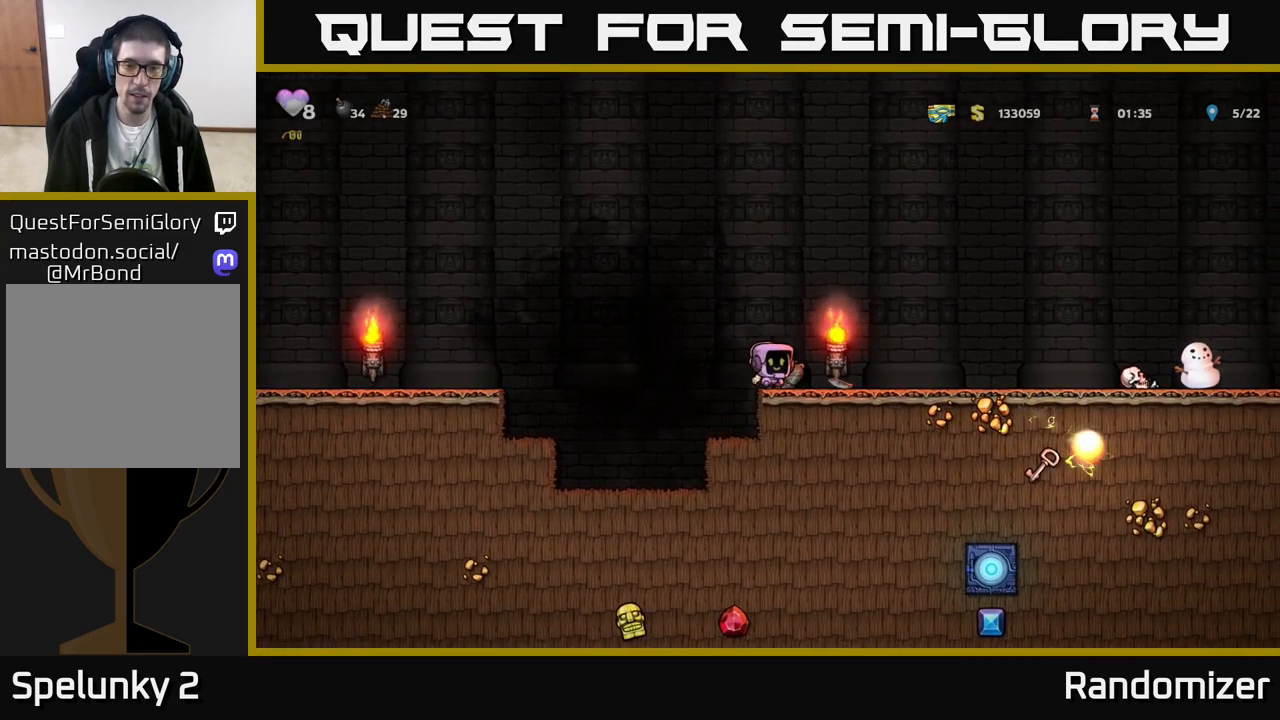
{"buttons": ["X"], "left_stick": "down", "events": [[133, "X", "up"], [133, "left_stick", "center"], [200, "left_stick", "right"], [450, "X", "down"], [450, "left_stick", "down"]]}
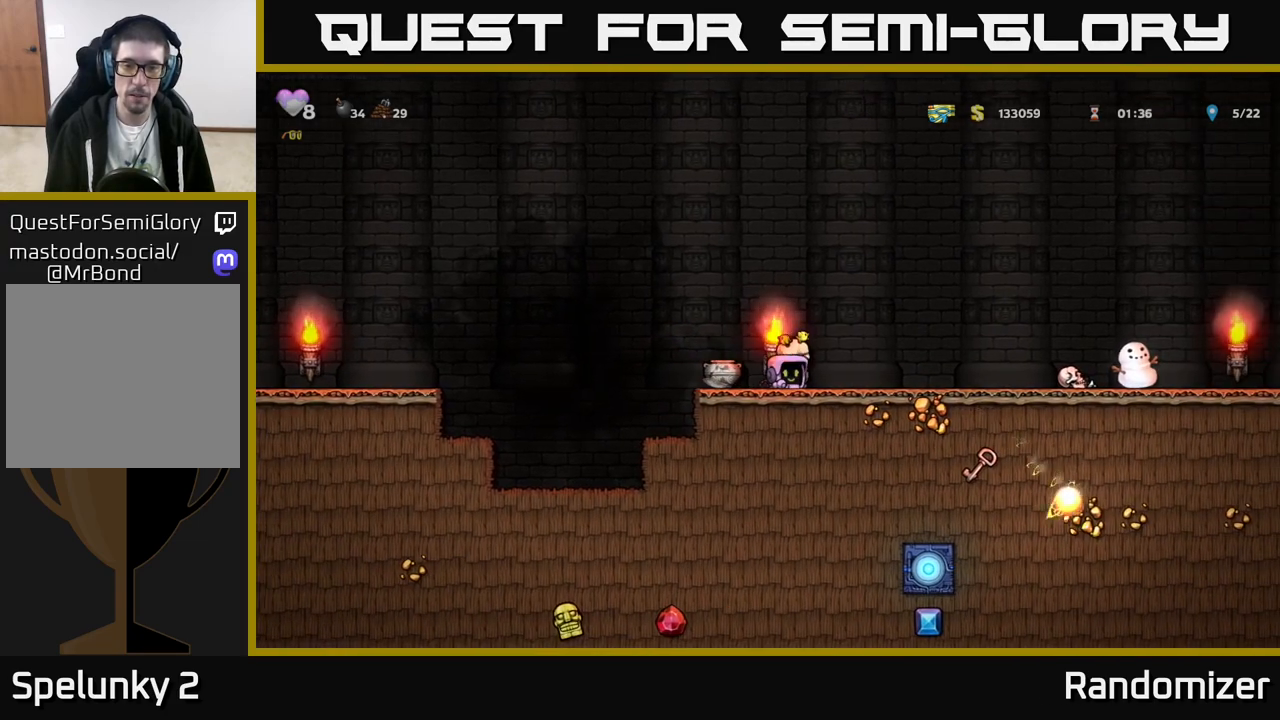
{"buttons": ["A"], "left_stick": "right", "events": [[50, "X", "up"], [67, "left_stick", "left"], [250, "left_stick", "down"], [317, "X", "down"], [400, "X", "up"], [417, "left_stick", "center"], [467, "left_stick", "right"], [500, "A", "down"]]}
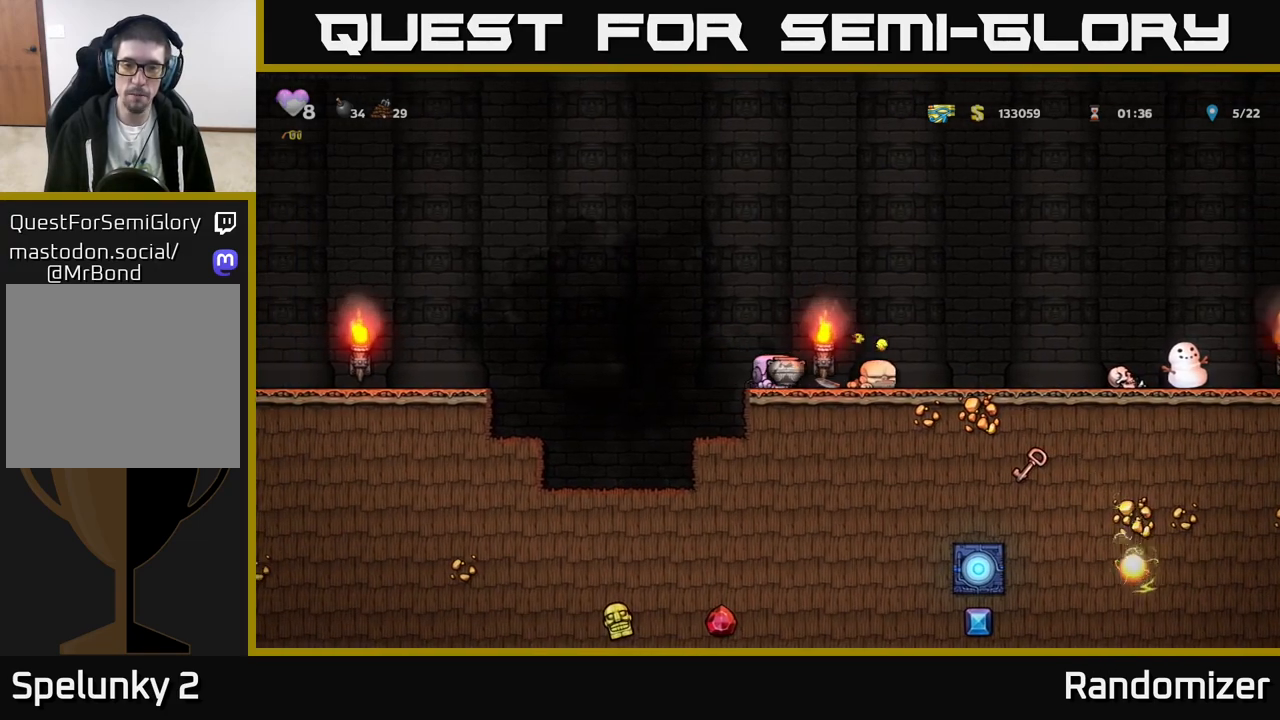
{"buttons": [], "left_stick": "center", "events": [[117, "A", "up"], [200, "X", "down"], [283, "X", "up"], [450, "left_stick", "center"]]}
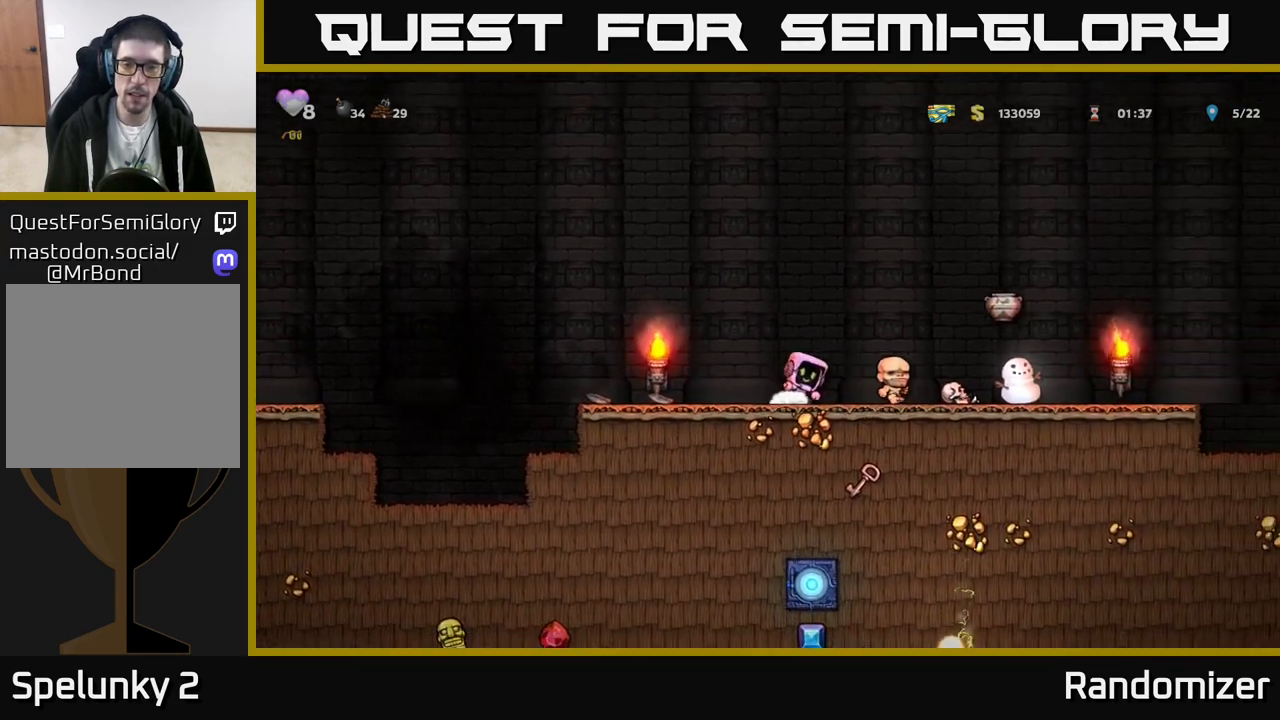
{"buttons": [], "left_stick": "right", "events": [[183, "left_stick", "right"], [283, "A", "down"], [500, "A", "up"]]}
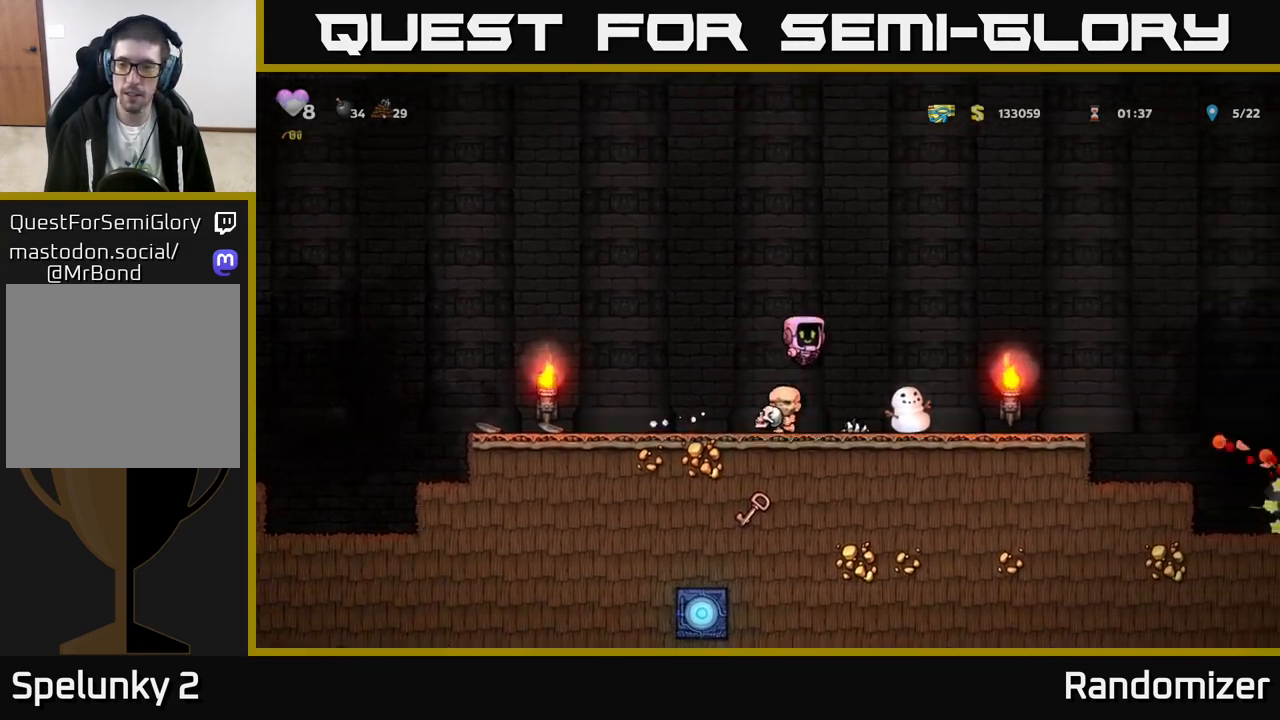
{"buttons": ["A"], "left_stick": "right", "events": [[483, "A", "down"]]}
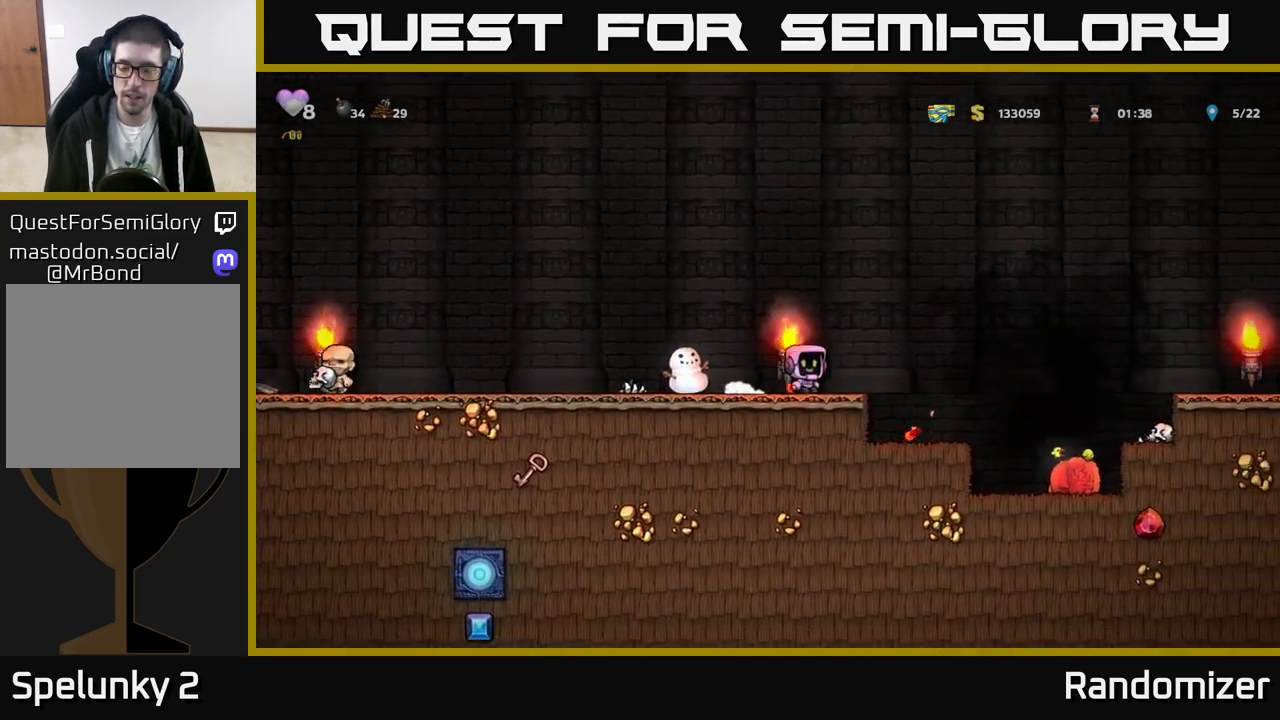
{"buttons": [], "left_stick": "right", "events": [[483, "A", "up"]]}
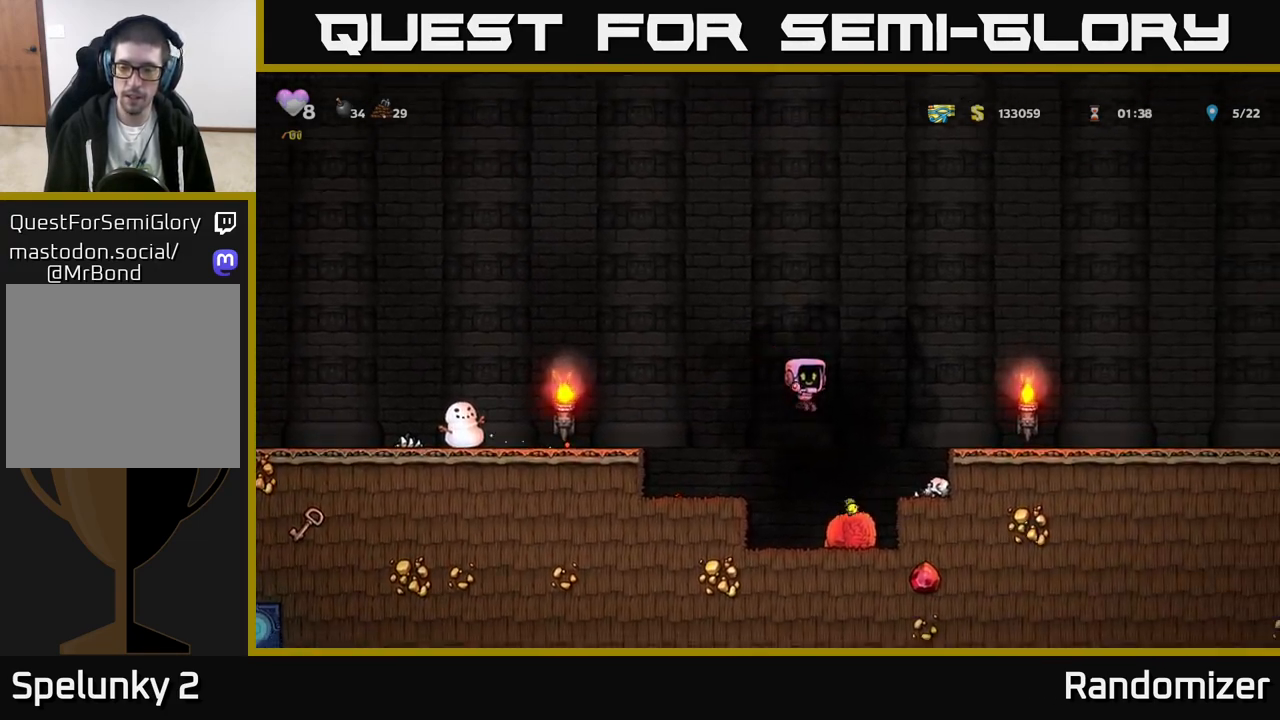
{"buttons": [], "left_stick": "right", "events": [[233, "A", "down"], [450, "A", "up"]]}
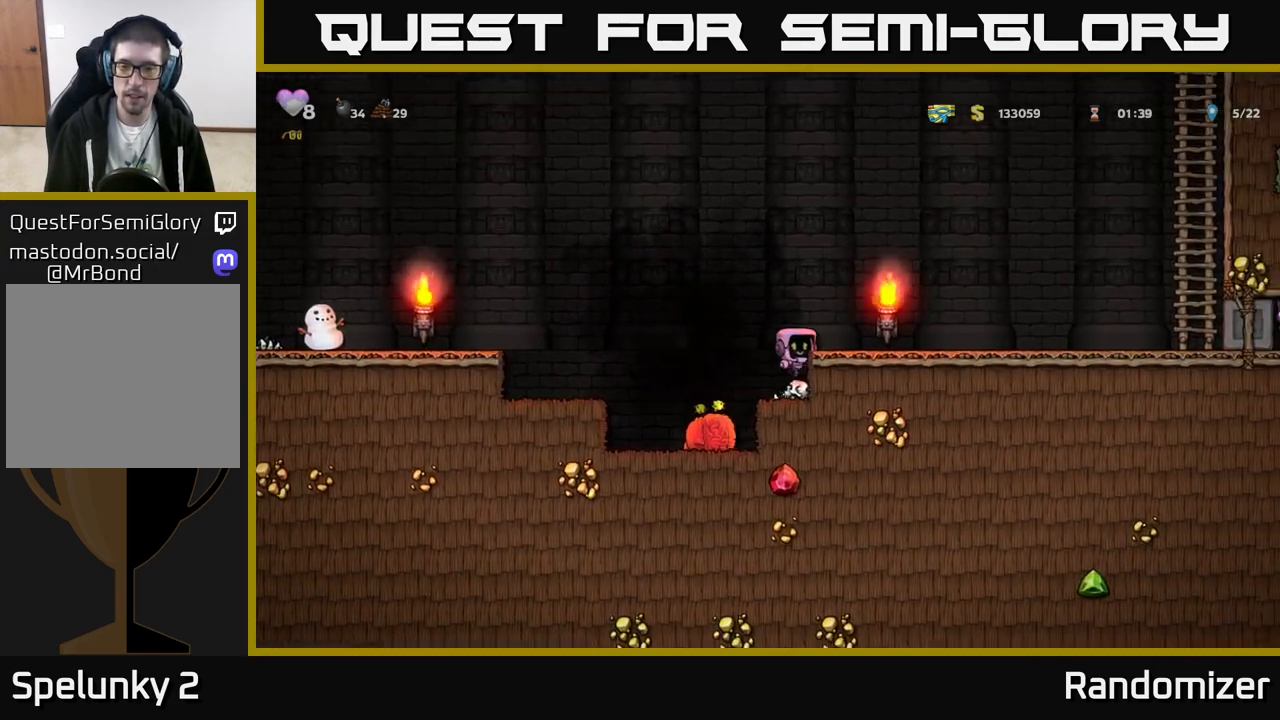
{"buttons": [], "left_stick": "right", "events": [[67, "A", "down"], [233, "A", "up"]]}
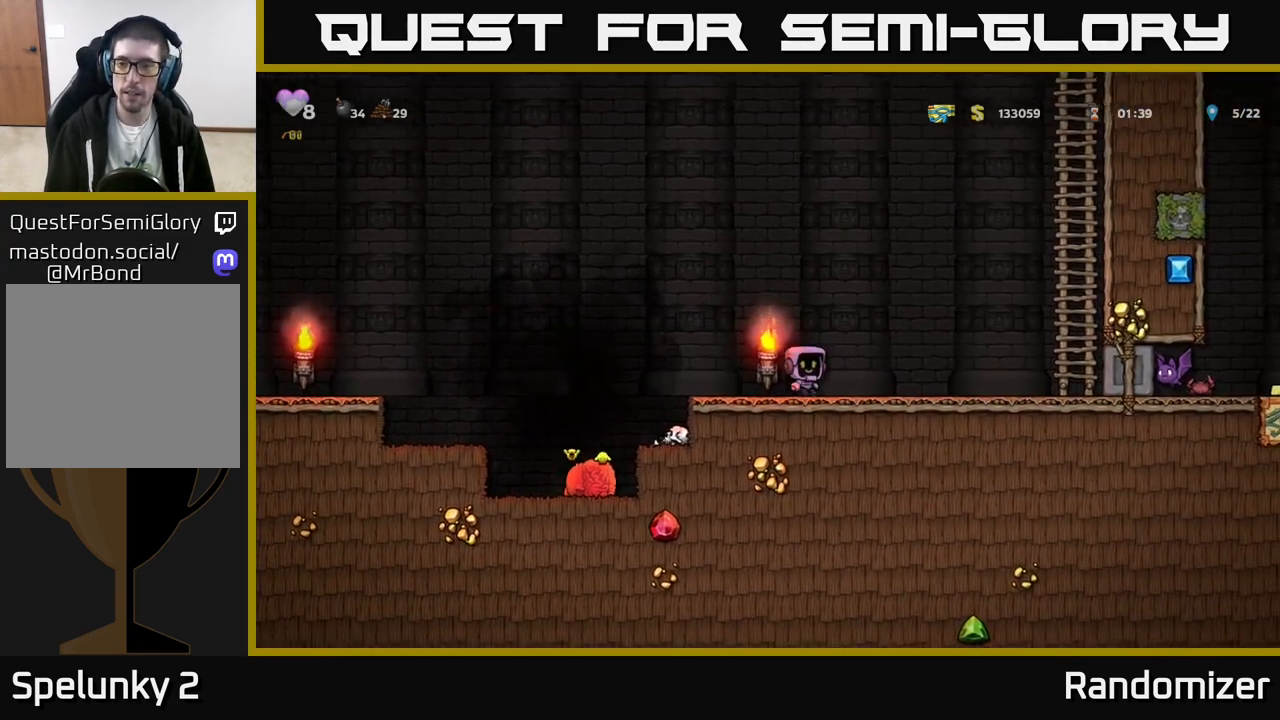
{"buttons": [], "left_stick": "right", "events": []}
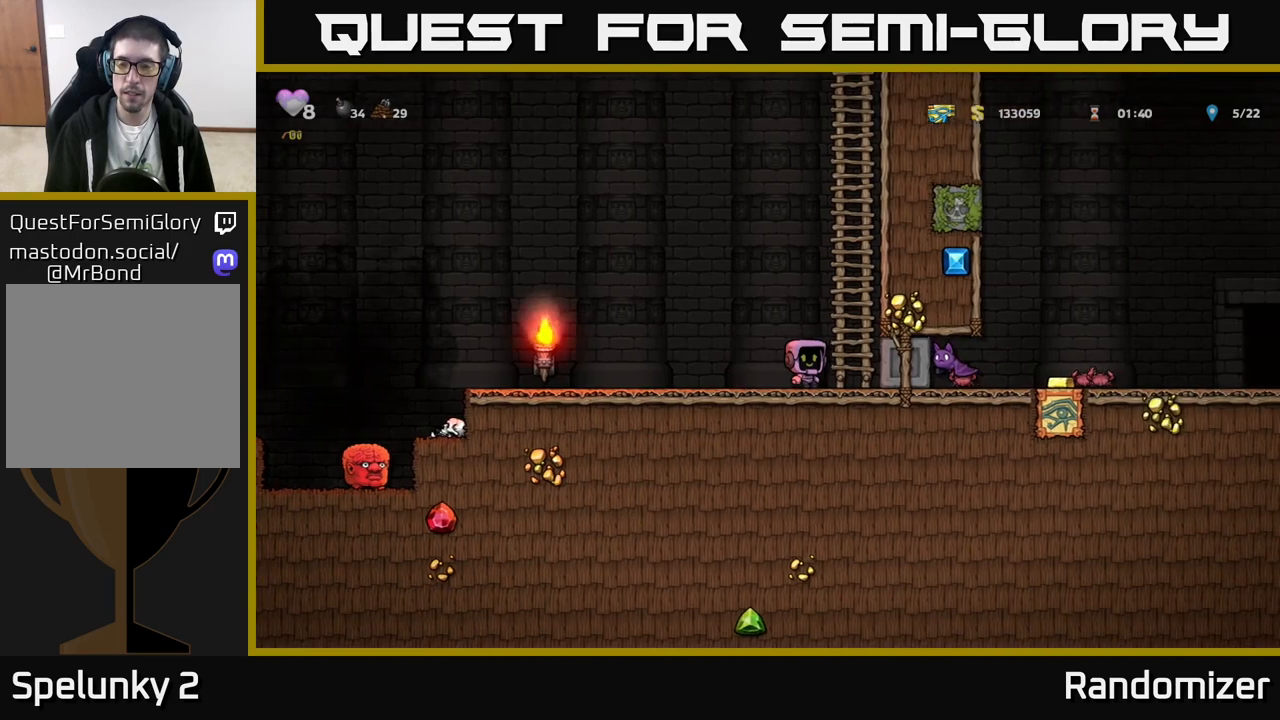
{"buttons": [], "left_stick": "right", "events": []}
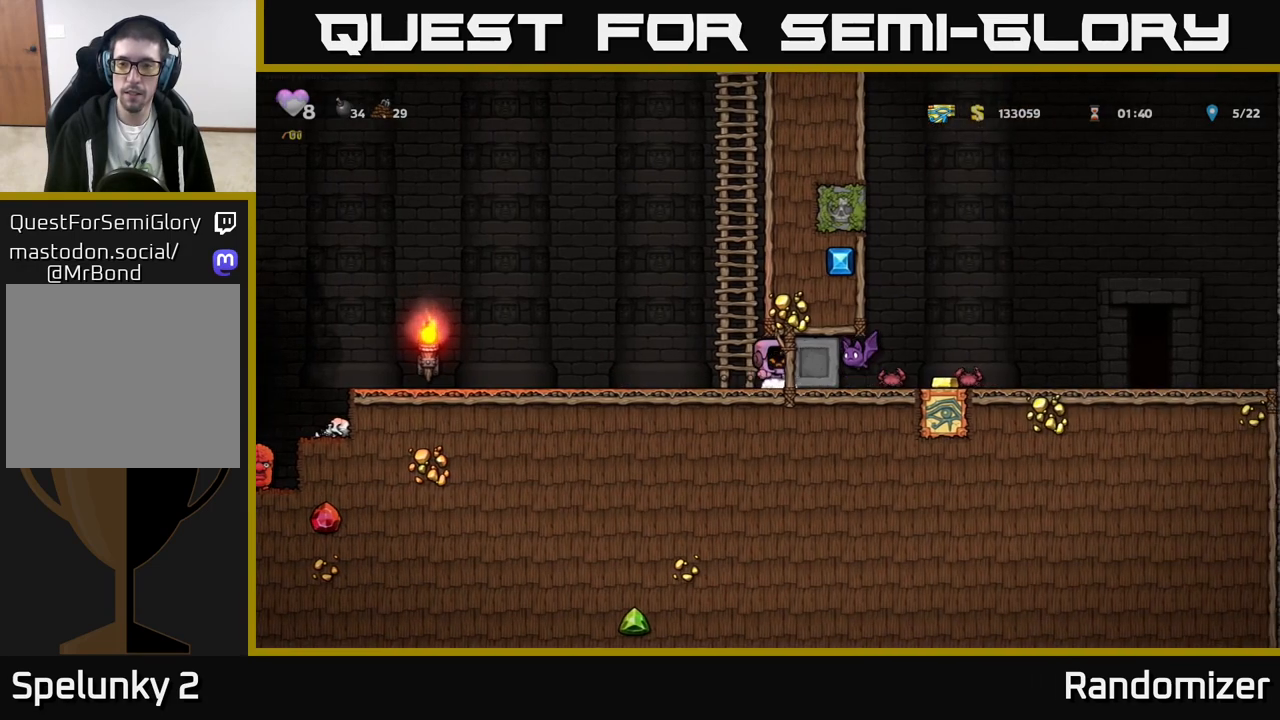
{"buttons": [], "left_stick": "right", "events": []}
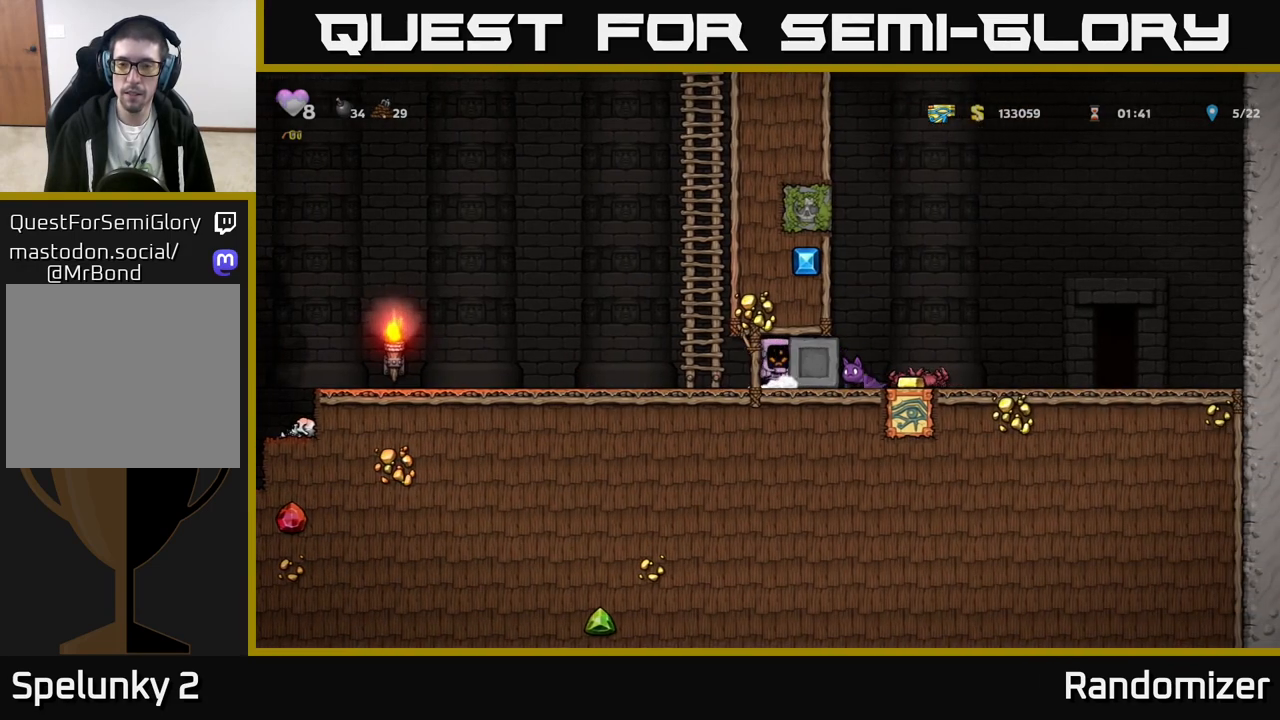
{"buttons": [], "left_stick": "right", "events": []}